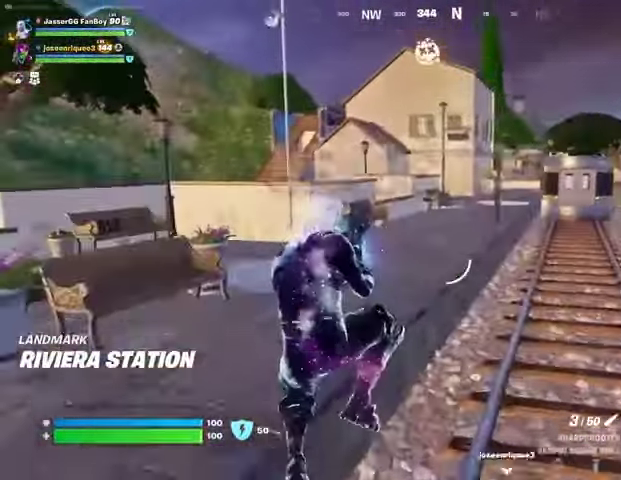
Gameplay with a controller (PlayStation layout); each line is a JSON object with the inputs held at the frame after it. "events" lists button and stick changes between this image and that frame as [ms after this image, input, new state], when the widget could be followed in between.
{"buttons": ["R1"], "left_stick": "up", "right_stick": "center", "events": [[167, "left_stick", "up"], [500, "R1", "down"]]}
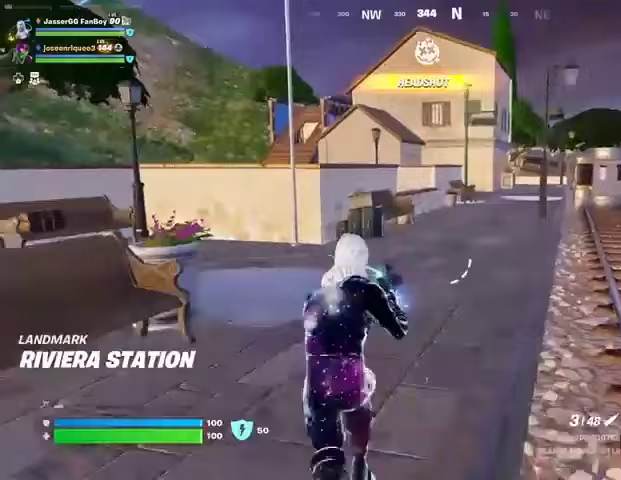
{"buttons": [], "left_stick": "up", "right_stick": "center", "events": [[100, "R1", "up"], [333, "SQUARE", "down"], [433, "SQUARE", "up"]]}
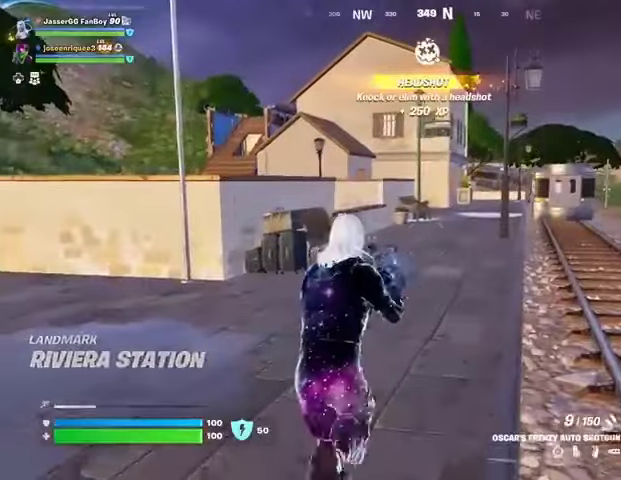
{"buttons": [], "left_stick": "up", "right_stick": "center", "events": []}
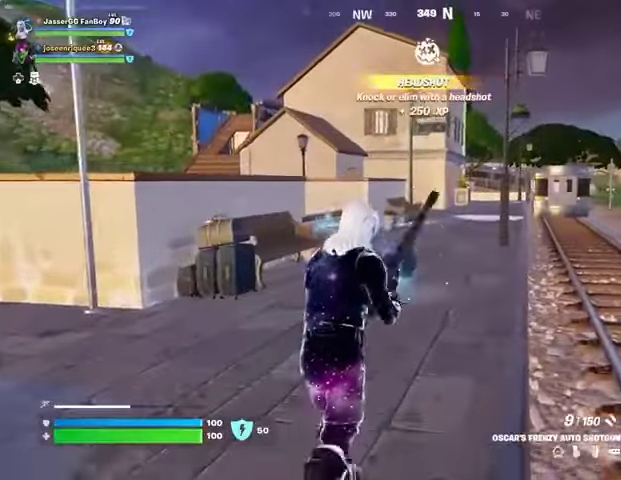
{"buttons": [], "left_stick": "up", "right_stick": "center", "events": []}
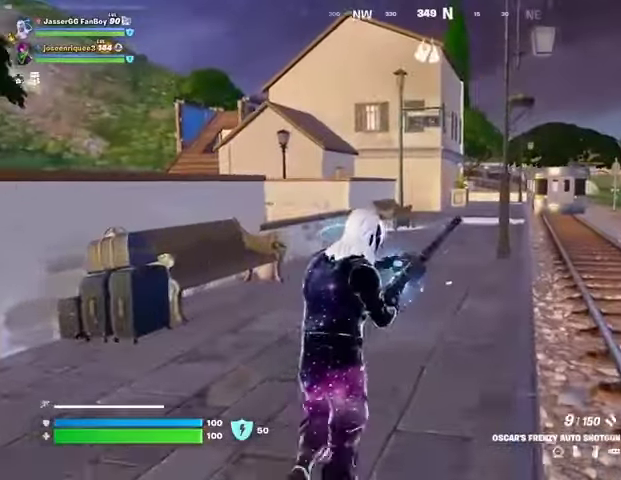
{"buttons": [], "left_stick": "up", "right_stick": "right", "events": [[500, "right_stick", "right"]]}
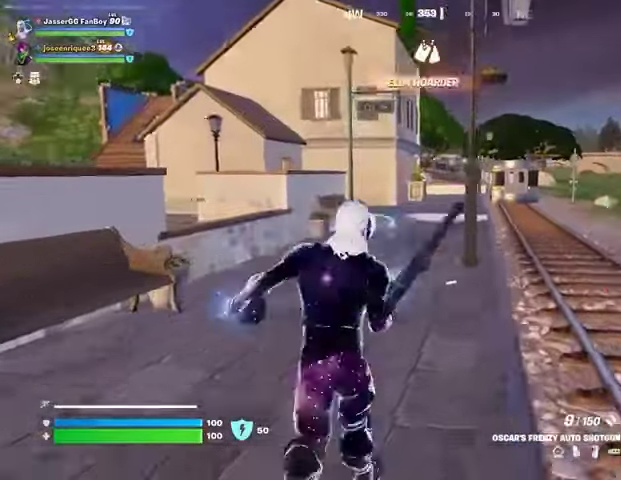
{"buttons": [], "left_stick": "up-left", "right_stick": "center", "events": [[333, "left_stick", "up-left"], [367, "right_stick", "center"]]}
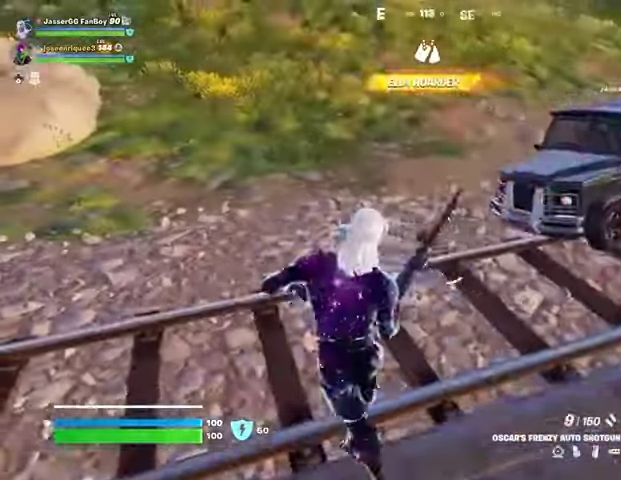
{"buttons": [], "left_stick": "up-left", "right_stick": "left", "events": [[400, "right_stick", "left"]]}
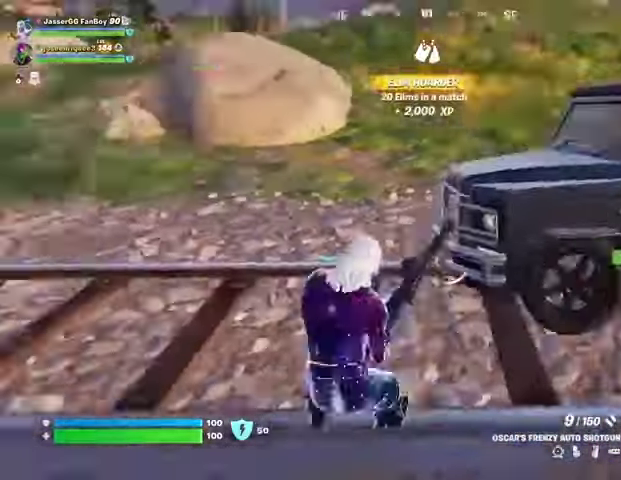
{"buttons": [], "left_stick": "up", "right_stick": "center", "events": [[233, "right_stick", "center"], [400, "left_stick", "up"]]}
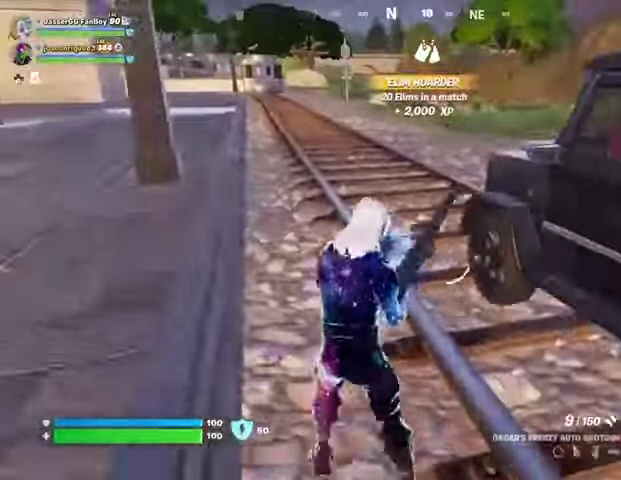
{"buttons": [], "left_stick": "up", "right_stick": "center", "events": []}
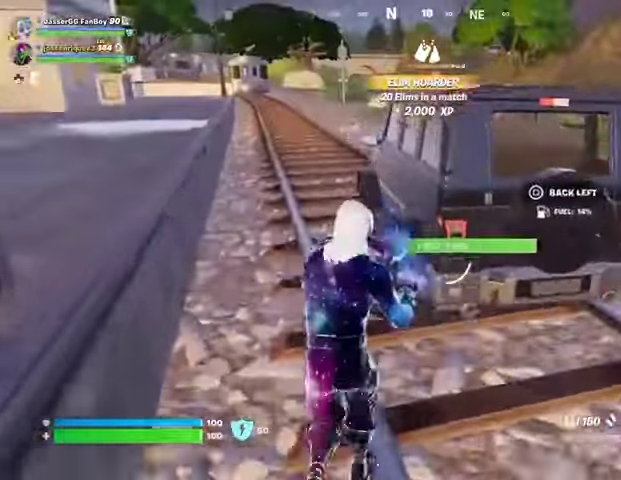
{"buttons": [], "left_stick": "up", "right_stick": "center", "events": [[67, "SQUARE", "down"], [167, "SQUARE", "up"]]}
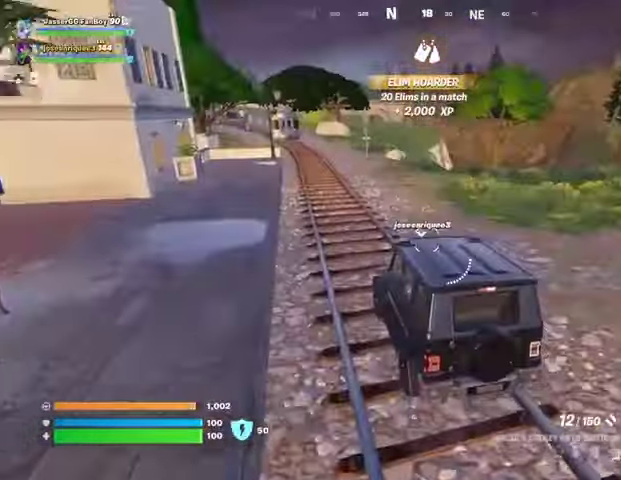
{"buttons": [], "left_stick": "center", "right_stick": "center", "events": [[133, "SQUARE", "down"], [200, "SQUARE", "up"], [300, "SQUARE", "down"], [367, "SQUARE", "up"], [400, "left_stick", "center"]]}
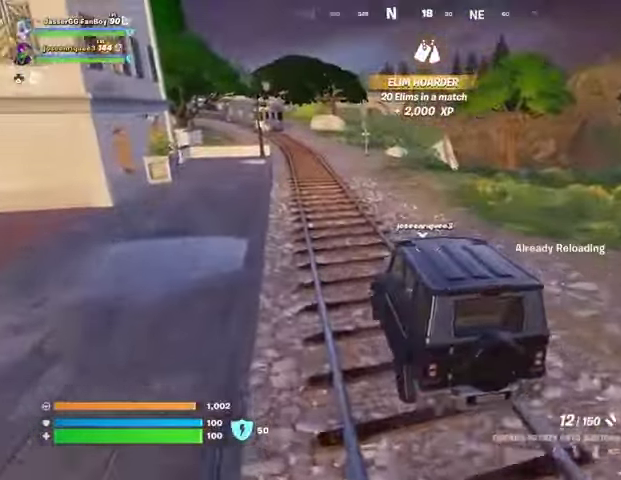
{"buttons": ["SQUARE"], "left_stick": "center", "right_stick": "center", "events": [[133, "right_stick", "left"], [167, "R1", "down"], [267, "R1", "up"], [367, "right_stick", "center"], [500, "SQUARE", "down"]]}
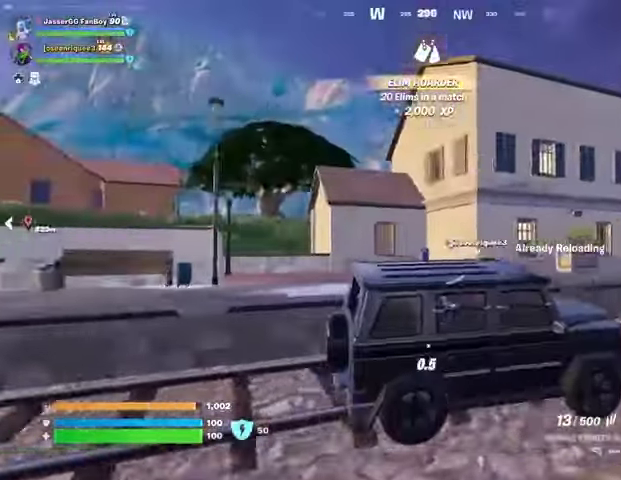
{"buttons": [], "left_stick": "center", "right_stick": "center", "events": [[67, "SQUARE", "up"], [167, "SQUARE", "down"], [233, "SQUARE", "up"]]}
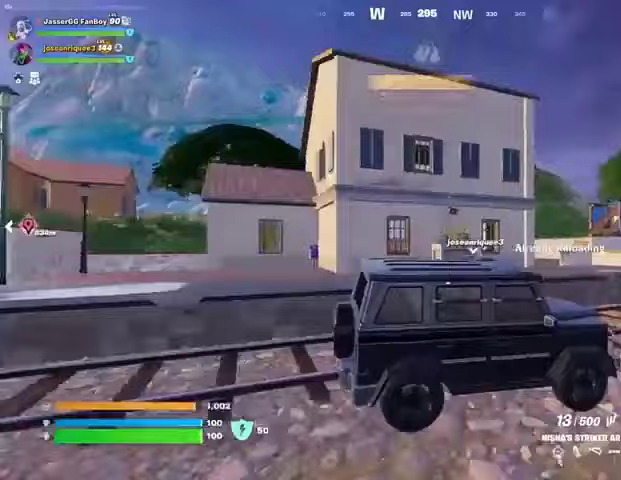
{"buttons": [], "left_stick": "center", "right_stick": "center", "events": [[267, "right_stick", "right"], [367, "right_stick", "center"]]}
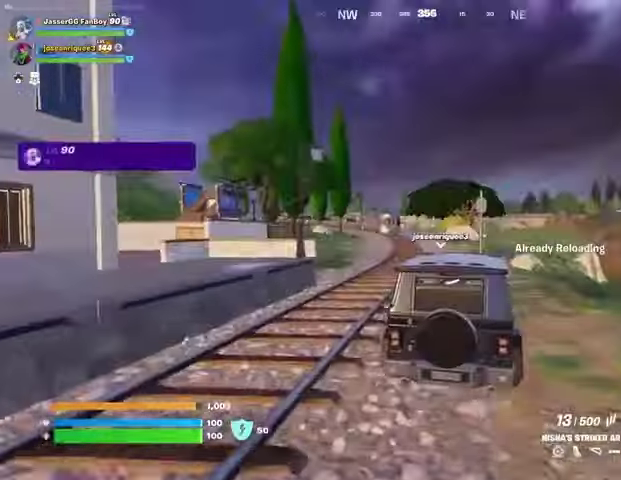
{"buttons": [], "left_stick": "center", "right_stick": "center", "events": []}
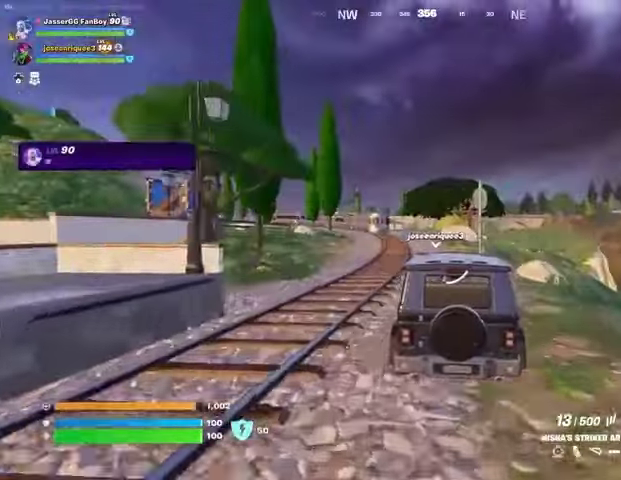
{"buttons": [], "left_stick": "center", "right_stick": "center", "events": []}
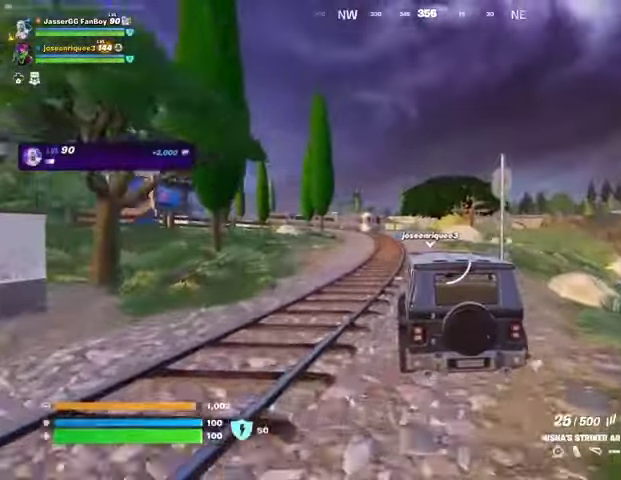
{"buttons": [], "left_stick": "center", "right_stick": "center", "events": []}
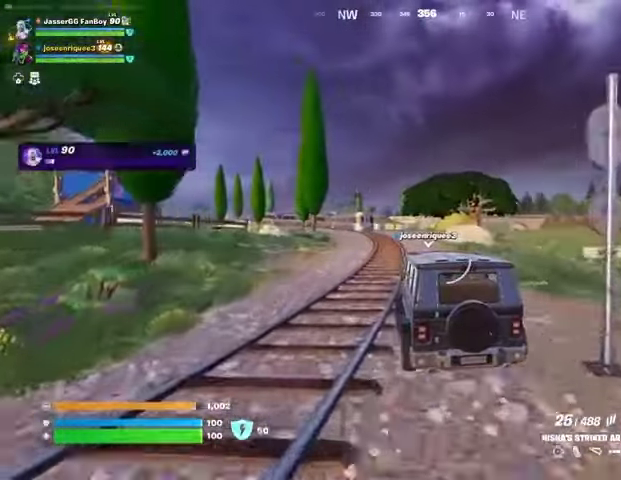
{"buttons": ["L2"], "left_stick": "center", "right_stick": "center", "events": [[133, "R3", "down"], [267, "R3", "up"], [500, "L2", "down"]]}
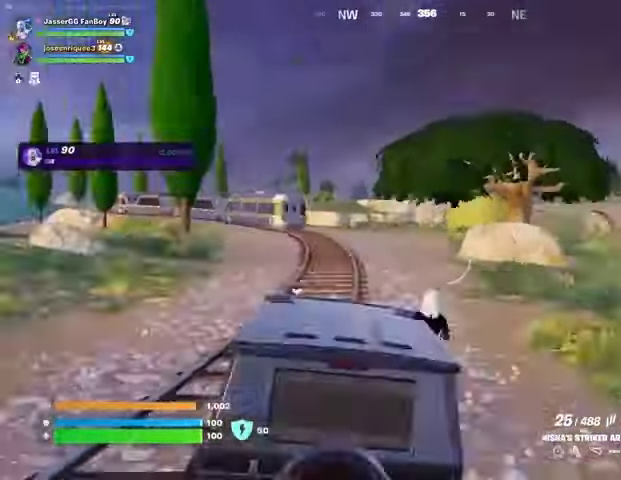
{"buttons": ["R3"], "left_stick": "center", "right_stick": "center", "events": [[367, "L2", "up"], [433, "R3", "down"]]}
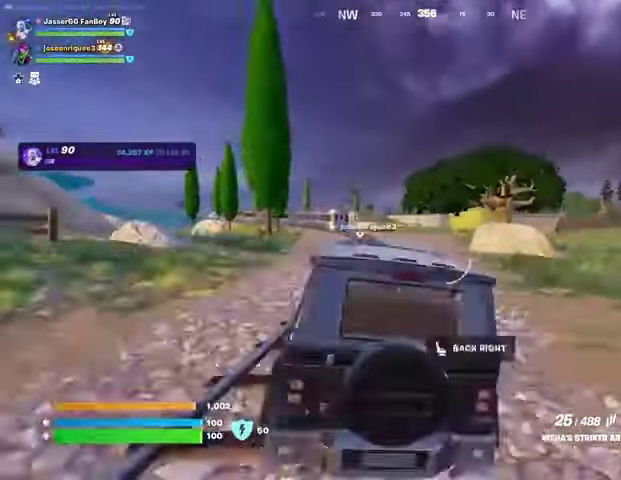
{"buttons": [], "left_stick": "center", "right_stick": "center", "events": [[67, "R3", "up"]]}
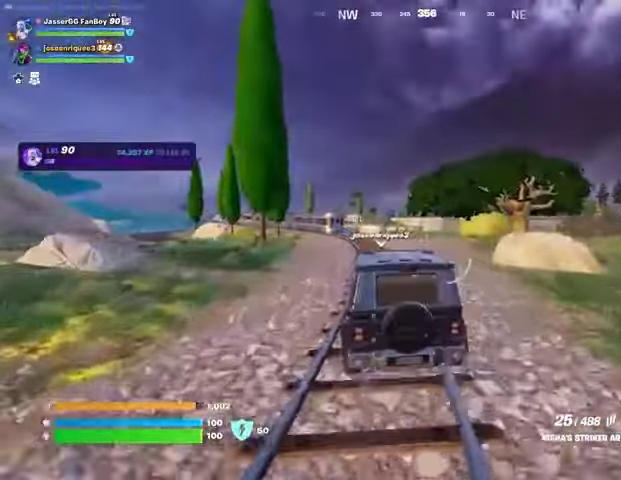
{"buttons": ["R3"], "left_stick": "center", "right_stick": "center", "events": [[33, "L2", "down"], [367, "L2", "up"], [467, "R3", "down"]]}
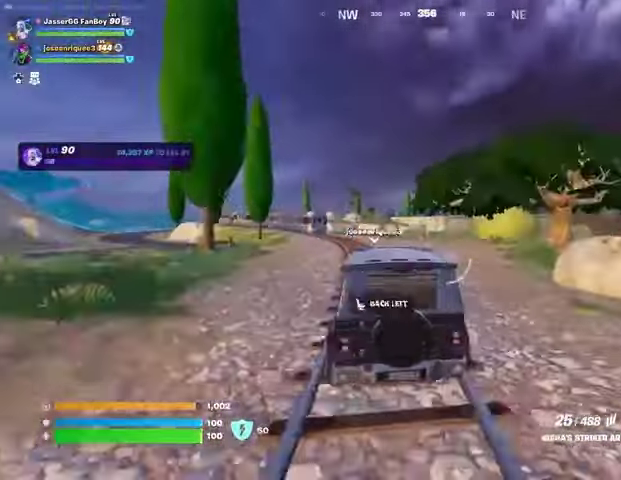
{"buttons": ["L2"], "left_stick": "center", "right_stick": "center", "events": [[67, "R3", "up"], [433, "L2", "down"]]}
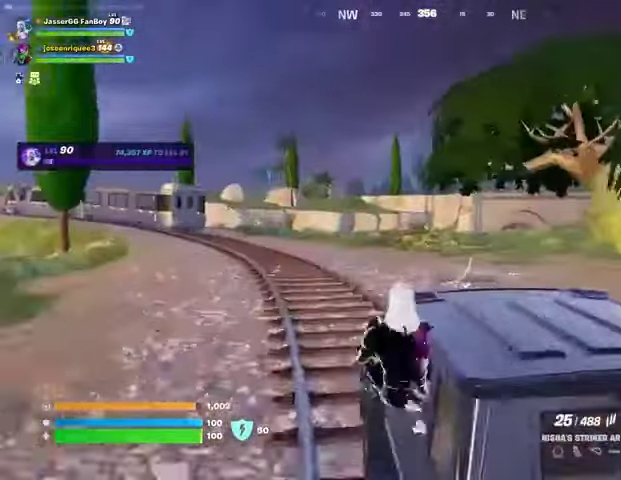
{"buttons": [], "left_stick": "center", "right_stick": "center", "events": [[267, "L2", "up"], [367, "R3", "down"], [500, "R3", "up"]]}
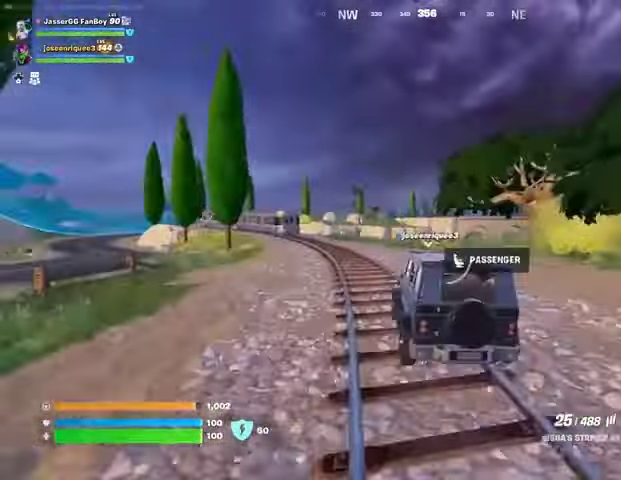
{"buttons": [], "left_stick": "center", "right_stick": "center", "events": []}
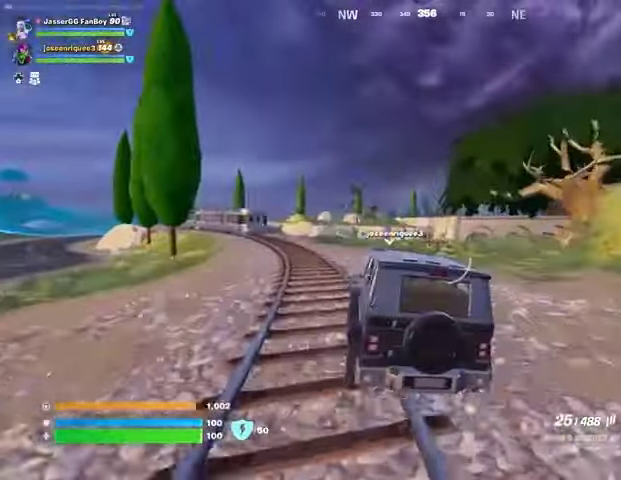
{"buttons": [], "left_stick": "center", "right_stick": "center", "events": [[200, "right_stick", "left"], [433, "right_stick", "center"]]}
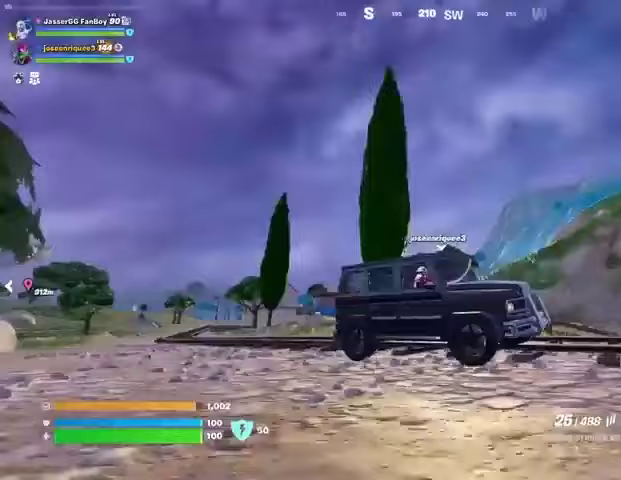
{"buttons": ["L1"], "left_stick": "center", "right_stick": "center", "events": [[467, "L1", "down"]]}
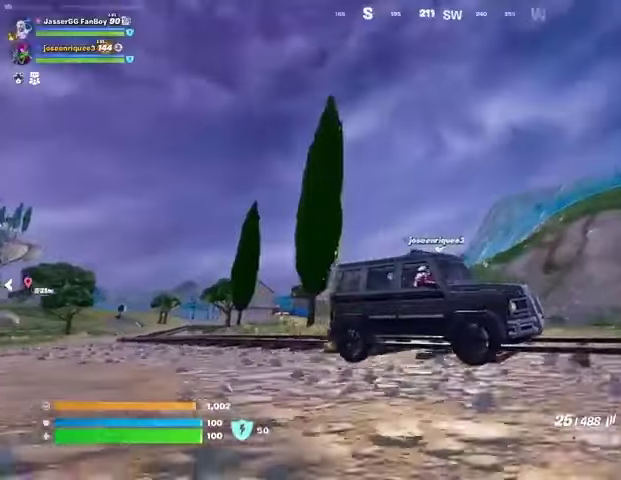
{"buttons": [], "left_stick": "center", "right_stick": "center", "events": [[33, "right_stick", "right"], [67, "L1", "up"], [167, "L1", "down"], [233, "right_stick", "center"], [300, "L1", "up"]]}